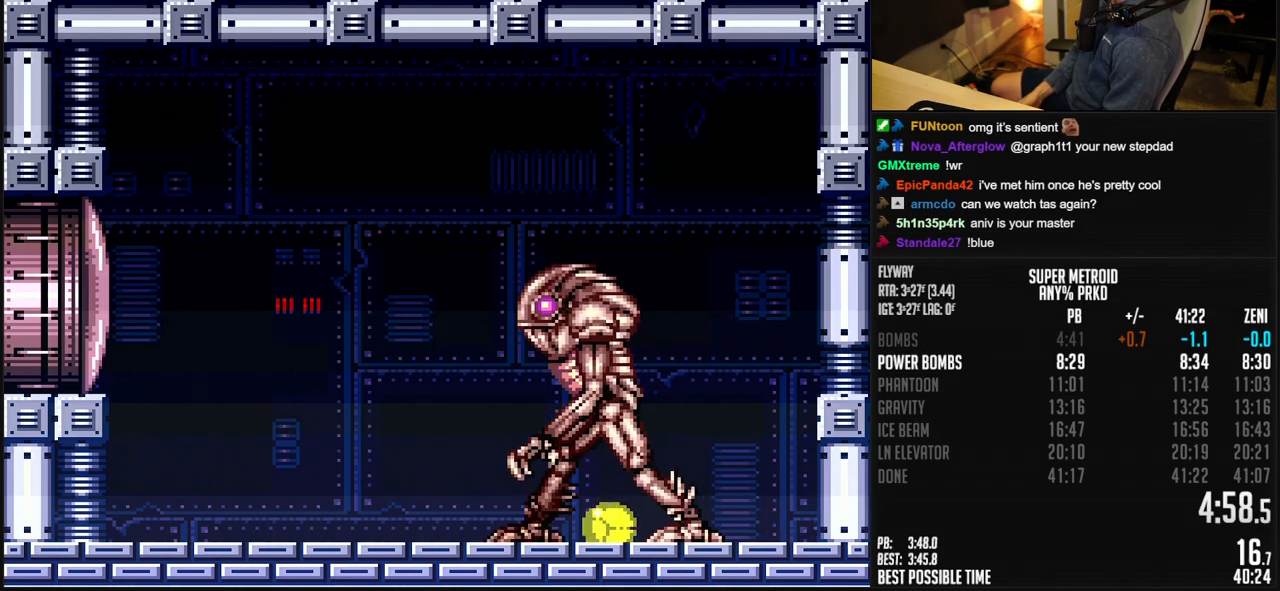
Gameplay with a controller (Nintendo layout); each line is a JSON object with the inputs held at the frame after it. "events" lists button and stick changes between this image and that frame as [ms after this image, input, new state], when the widget could be followed in between. Not read: L3 R3.
{"buttons": ["R1"], "events": [[283, "R1", "down"]]}
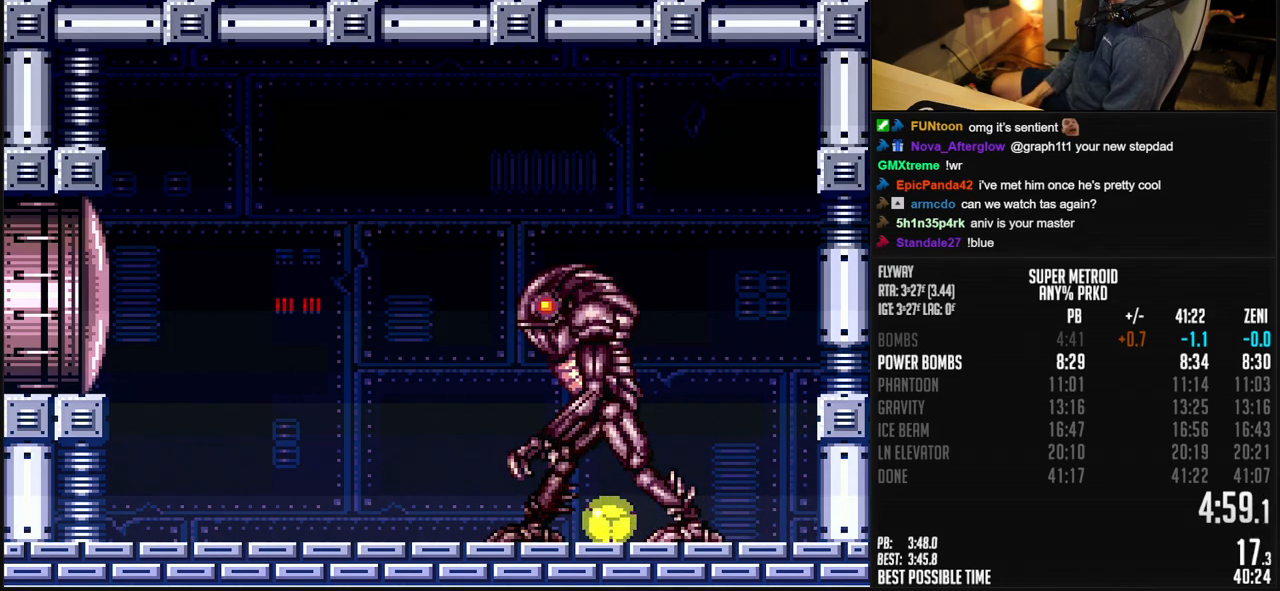
{"buttons": ["R1"], "events": []}
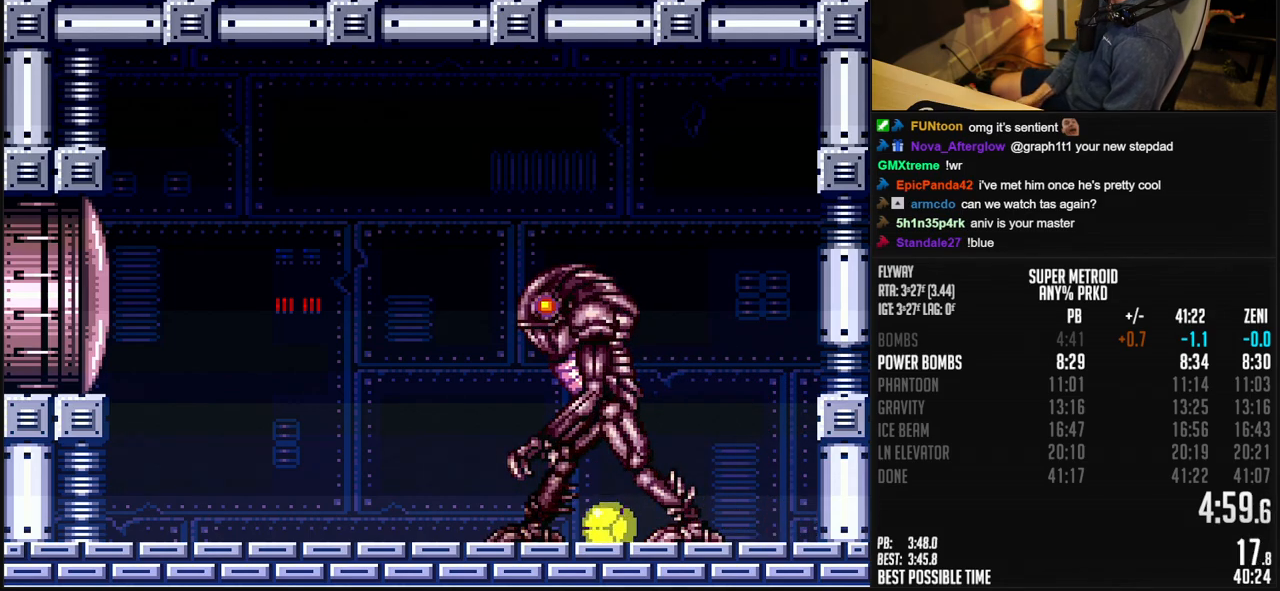
{"buttons": ["R1", "DPAD_LEFT"], "events": [[417, "DPAD_LEFT", "down"]]}
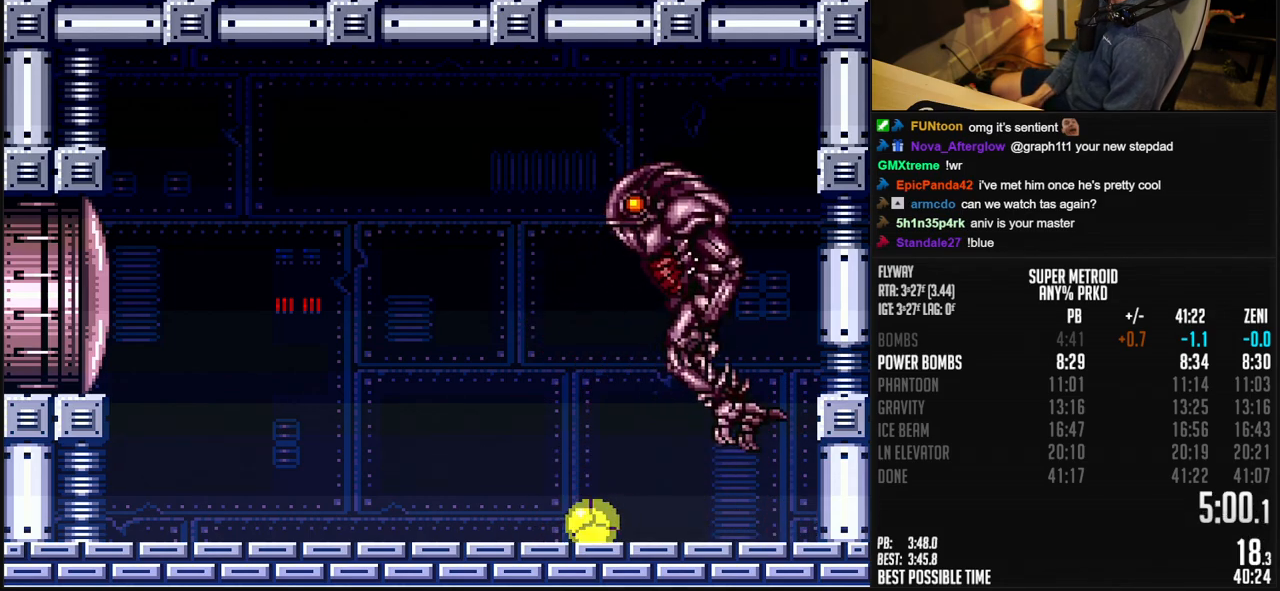
{"buttons": ["R1", "DPAD_RIGHT"]}
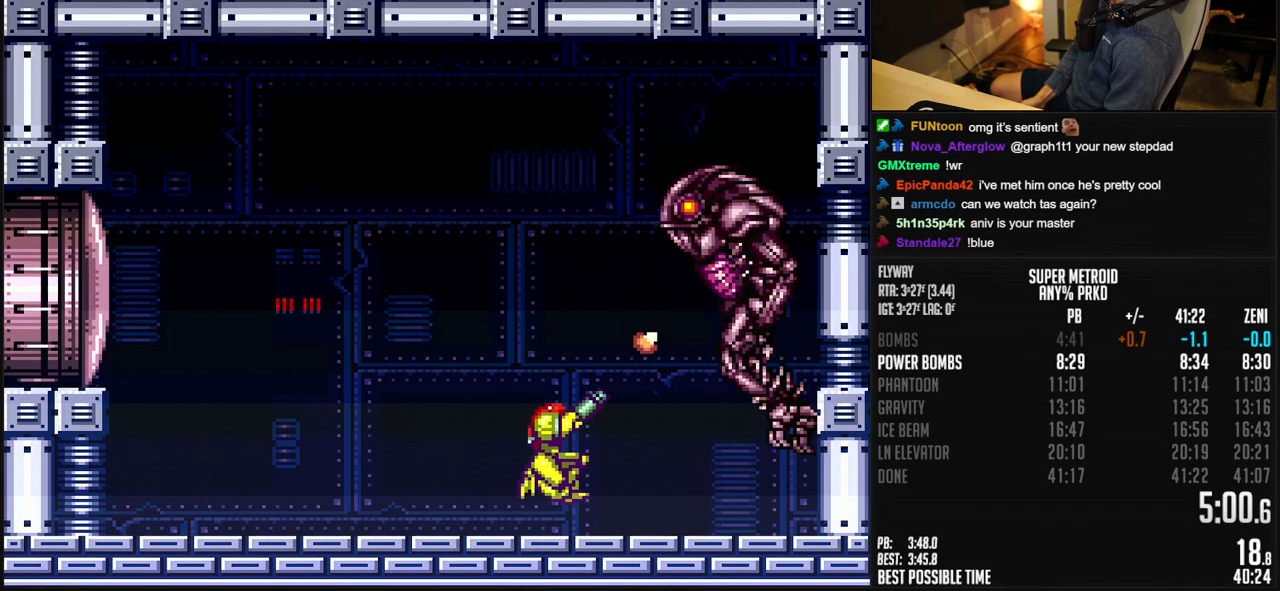
{"buttons": ["R1"], "events": [[117, "DPAD_RIGHT", "up"], [267, "X", "down"], [367, "X", "up"]]}
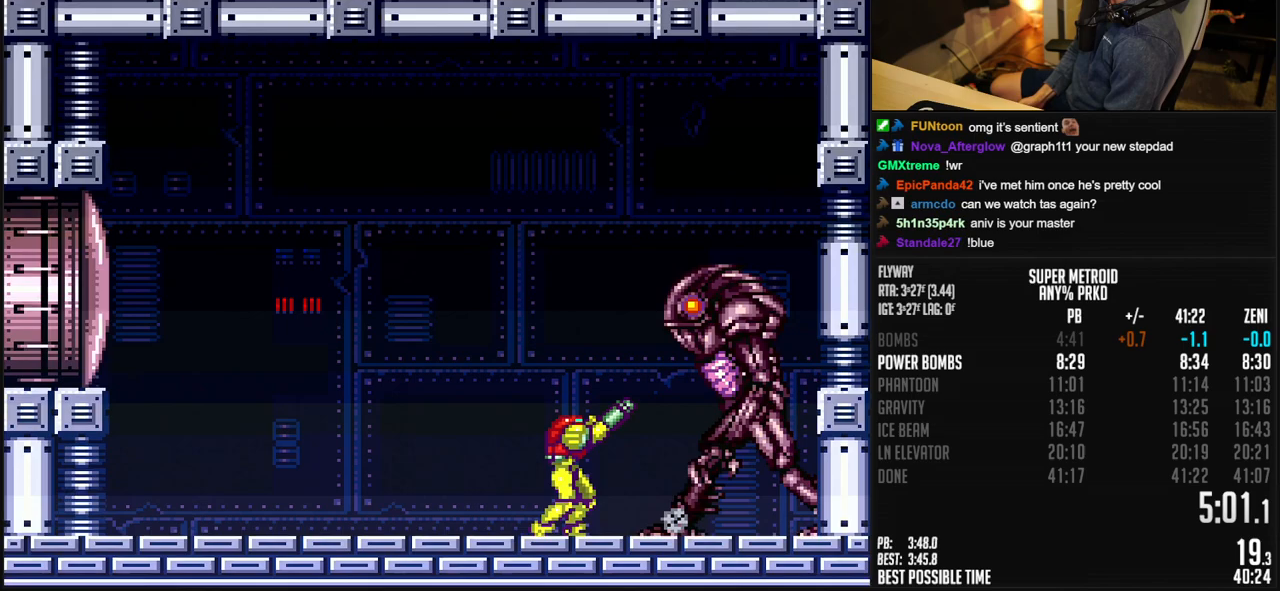
{"buttons": ["R1"], "events": [[67, "X", "down"], [150, "X", "up"], [350, "X", "down"], [433, "X", "up"]]}
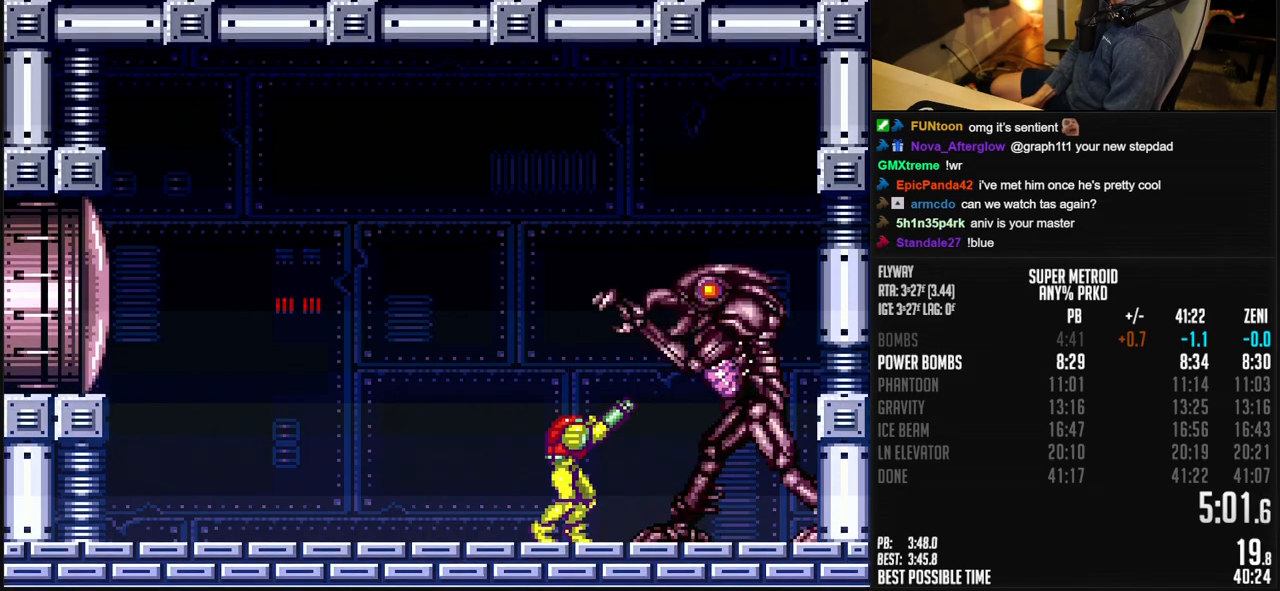
{"buttons": ["X", "DPAD_UP"], "events": [[117, "X", "down"], [233, "X", "up"], [267, "R1", "up"], [283, "DPAD_UP", "down"], [383, "X", "down"]]}
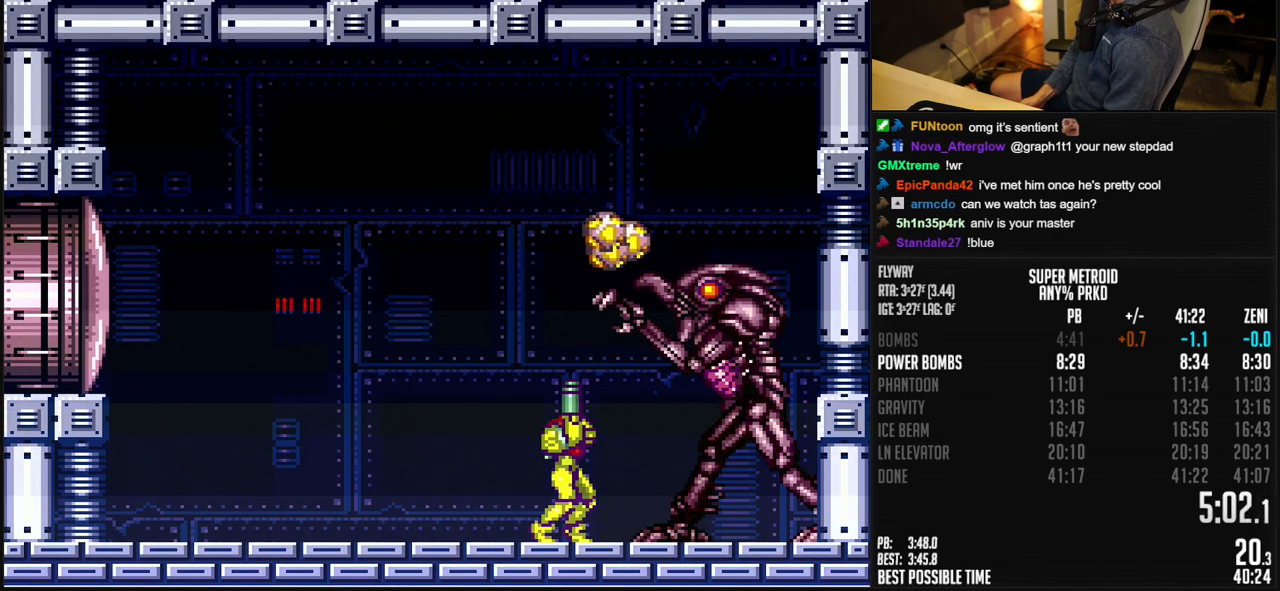
{"buttons": ["X", "DPAD_UP"], "events": [[33, "X", "up"], [167, "X", "down"], [250, "X", "up"], [433, "X", "down"]]}
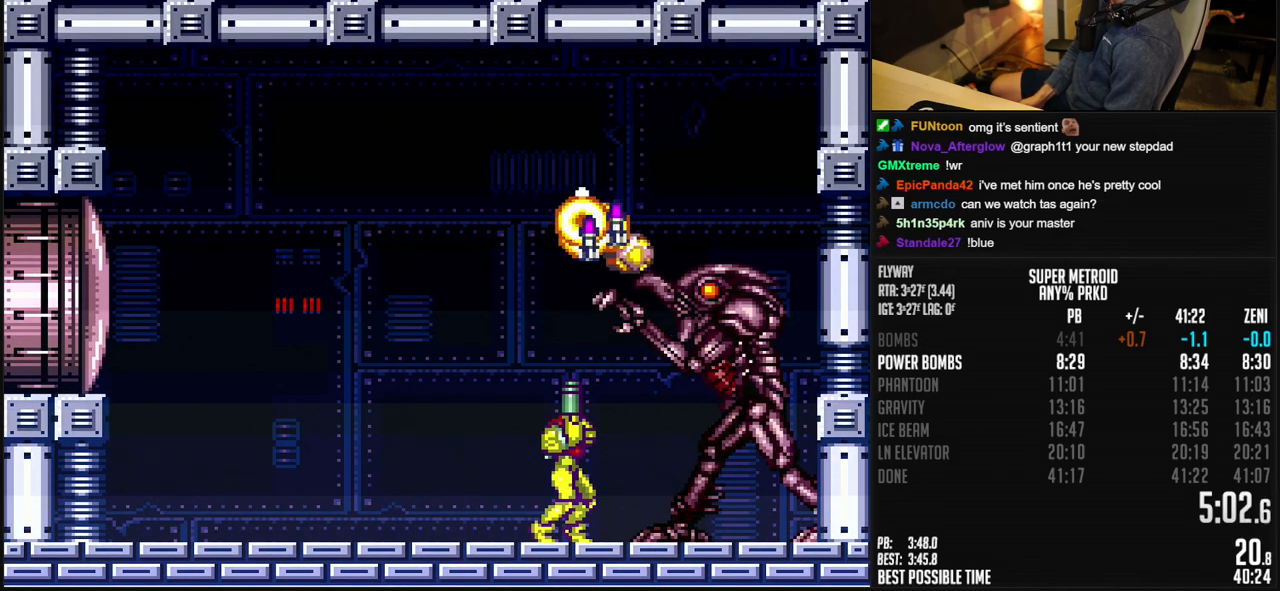
{"buttons": ["Y"], "events": [[33, "X", "up"], [200, "X", "down"], [250, "A", "down"], [283, "X", "up"], [450, "A", "up"], [467, "DPAD_UP", "up"], [500, "Y", "down"]]}
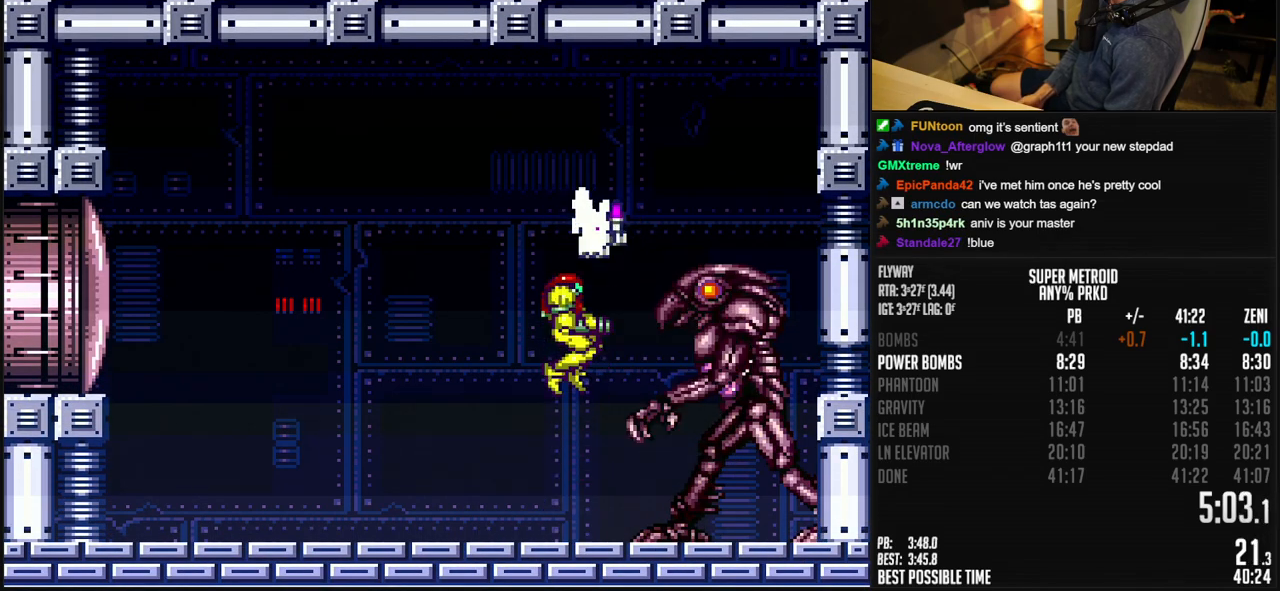
{"buttons": ["R1"], "events": [[117, "Y", "up"], [250, "DPAD_RIGHT", "down"], [300, "X", "down"], [333, "DPAD_RIGHT", "up"], [400, "X", "up"], [450, "R1", "down"]]}
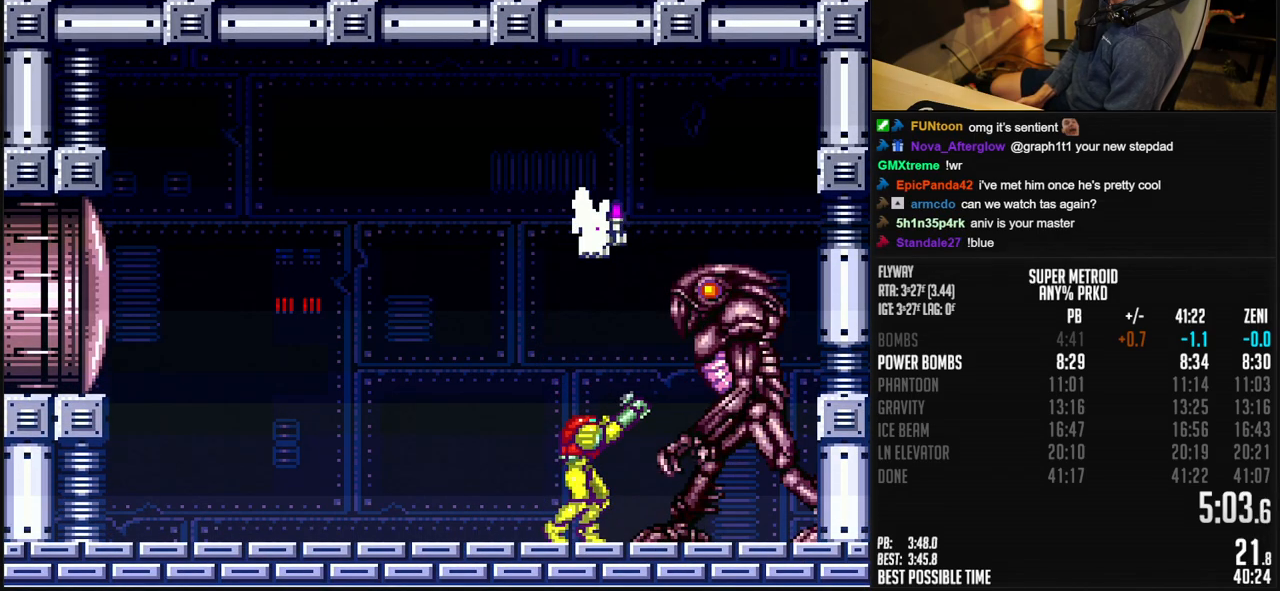
{"buttons": ["Y", "R1"], "events": [[100, "X", "down"], [183, "A", "down"], [217, "X", "up"], [433, "A", "up"], [467, "Y", "down"]]}
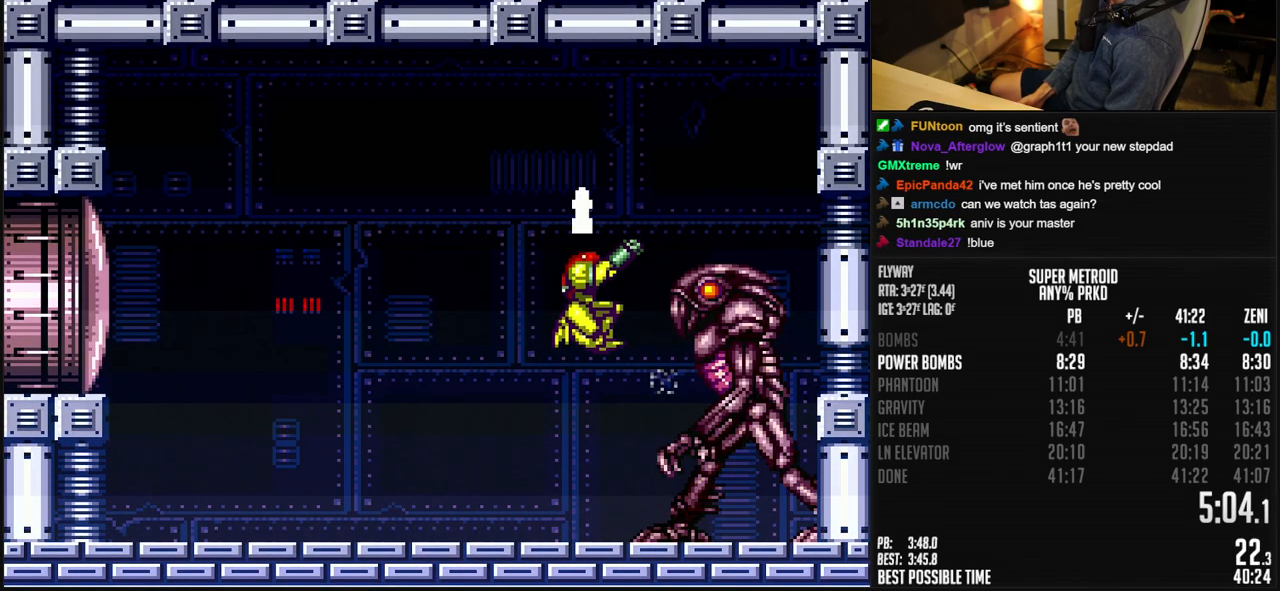
{"buttons": ["R1"], "events": [[33, "Y", "up"], [200, "DPAD_RIGHT", "down"], [283, "DPAD_RIGHT", "up"], [300, "X", "down"], [400, "X", "up"]]}
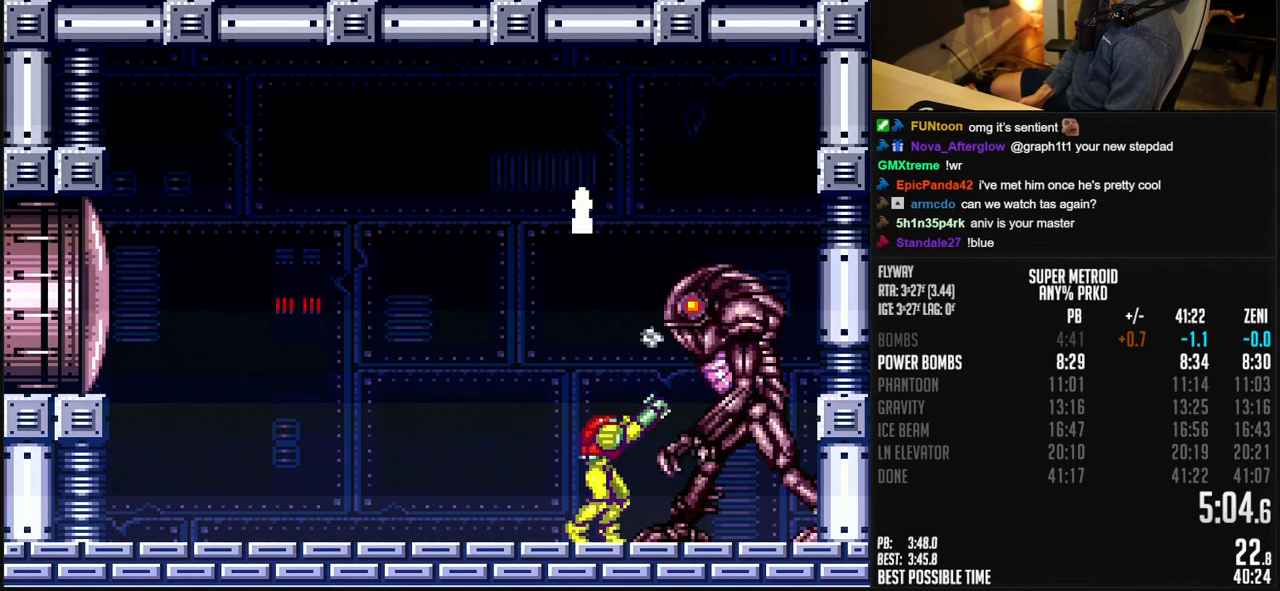
{"buttons": ["R1"], "events": [[117, "X", "down"], [233, "X", "up"]]}
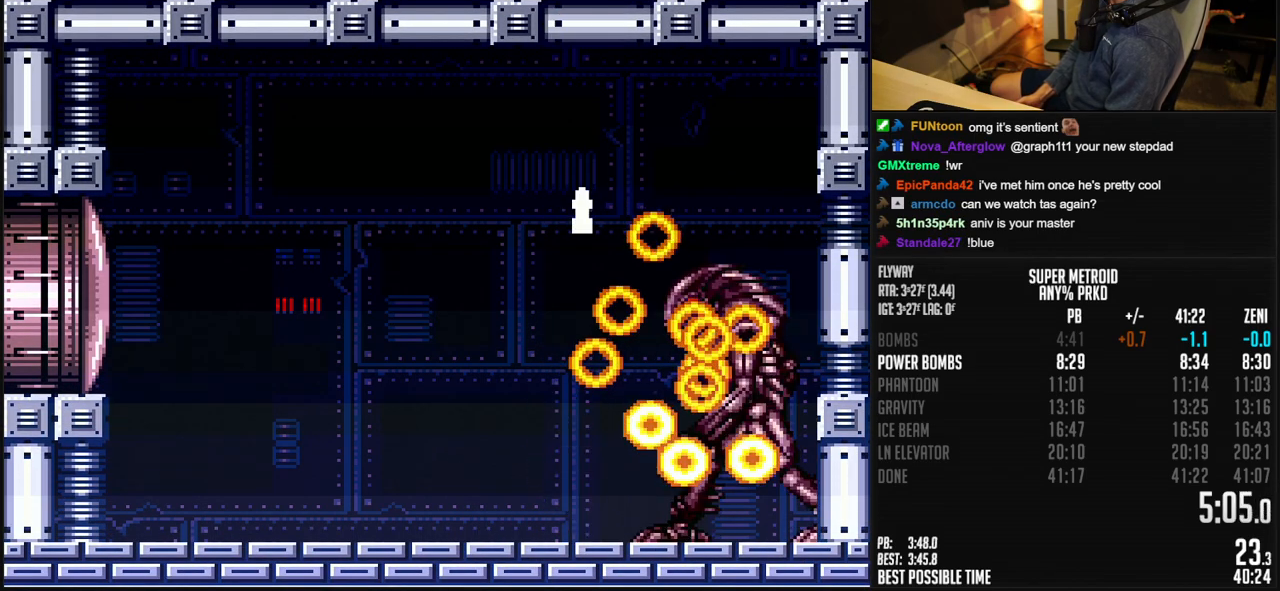
{"buttons": ["R1"], "events": [[50, "DPAD_RIGHT", "down"], [200, "DPAD_RIGHT", "up"], [250, "DPAD_RIGHT", "down"], [300, "DPAD_RIGHT", "up"], [367, "DPAD_RIGHT", "down"], [400, "DPAD_RIGHT", "up"]]}
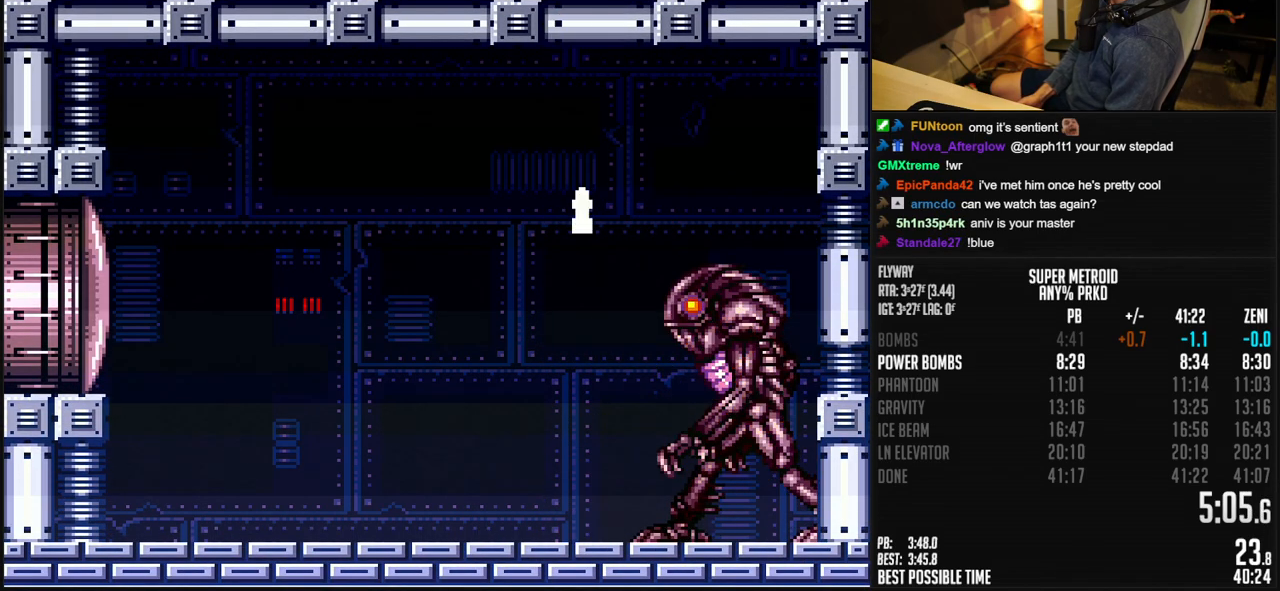
{"buttons": ["X", "R1"], "events": [[117, "X", "down"], [233, "X", "up"], [483, "X", "down"]]}
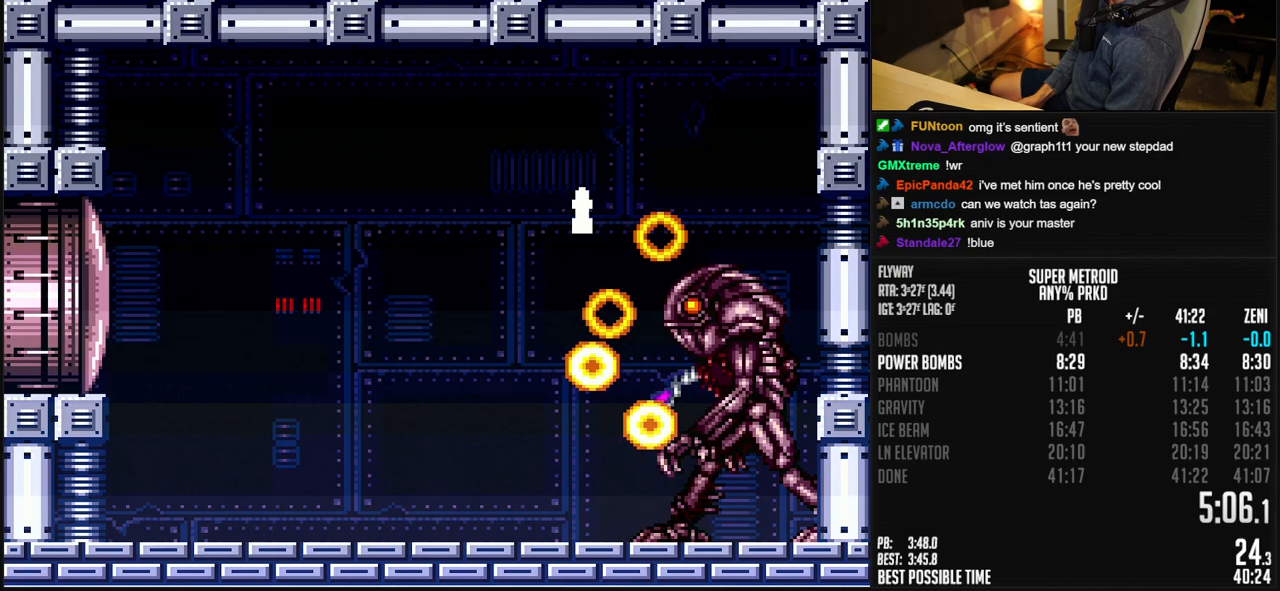
{"buttons": ["R1"], "events": [[100, "X", "up"], [133, "A", "down"], [250, "A", "up"], [400, "X", "down"], [483, "X", "up"]]}
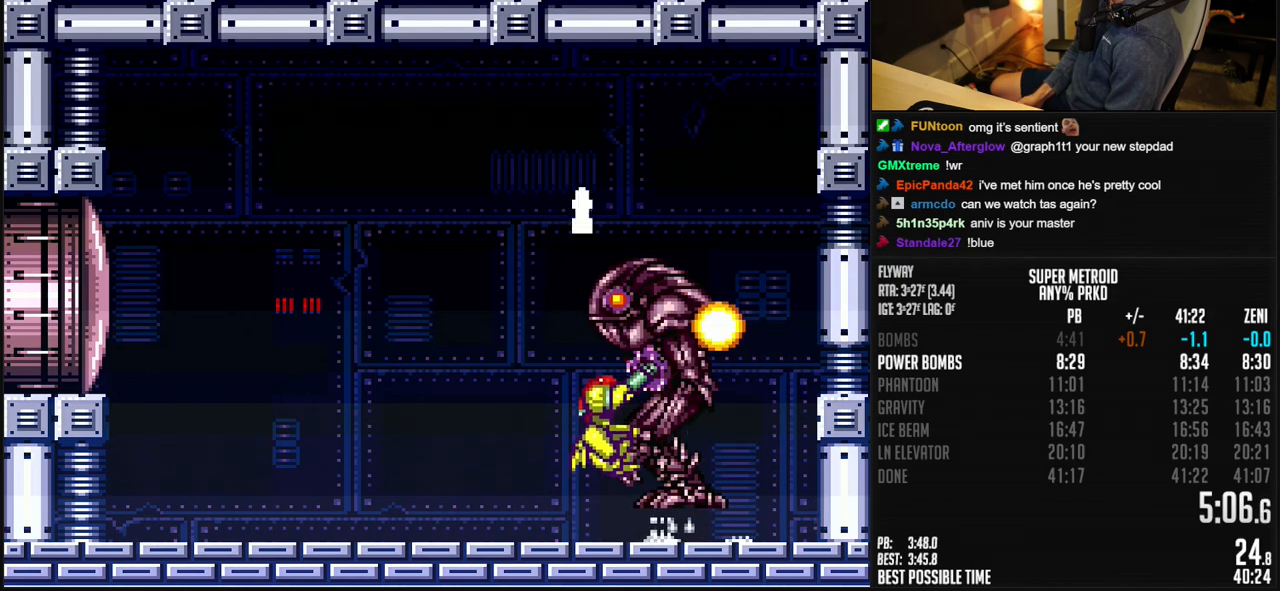
{"buttons": ["A", "DPAD_DOWN"], "events": [[167, "R1", "up"], [233, "A", "down"], [467, "DPAD_DOWN", "down"]]}
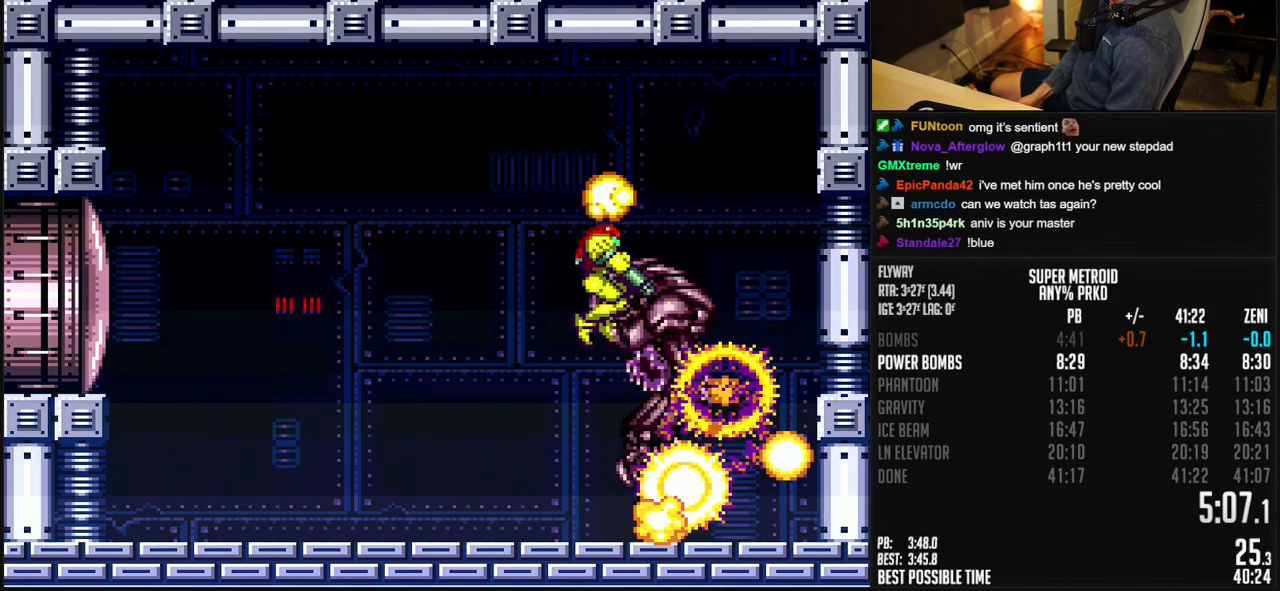
{"buttons": [], "events": [[133, "DPAD_DOWN", "up"], [183, "A", "up"], [183, "DPAD_RIGHT", "down"], [300, "DPAD_RIGHT", "up"]]}
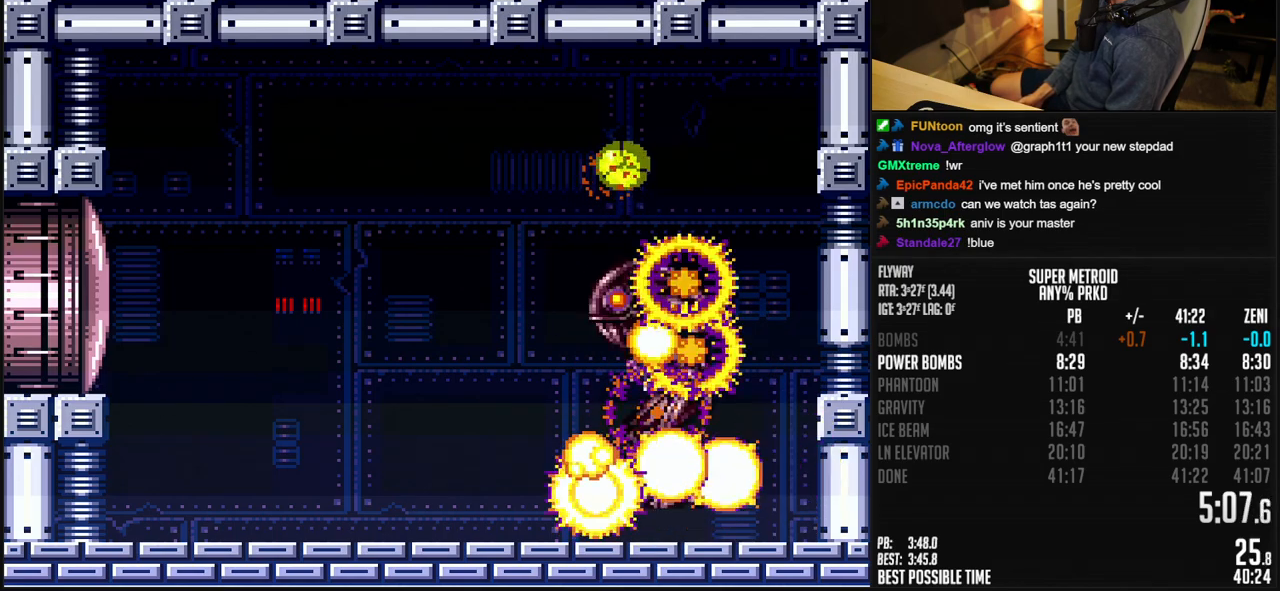
{"buttons": ["X"], "events": [[217, "DPAD_LEFT", "down"], [283, "DPAD_LEFT", "up"], [483, "X", "down"]]}
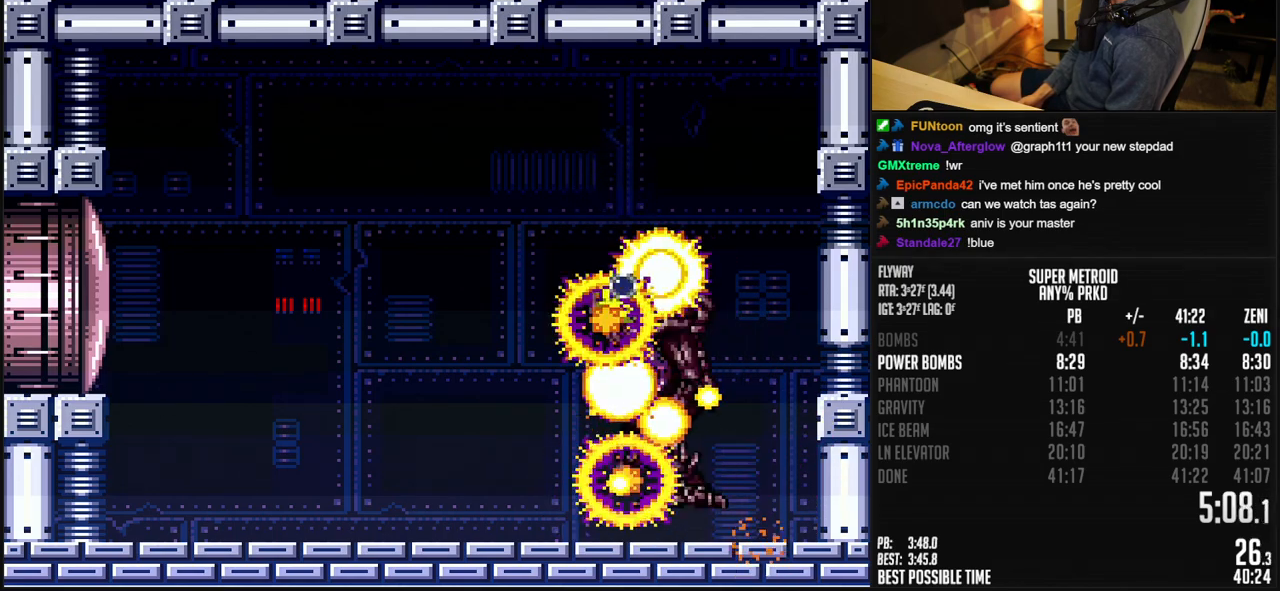
{"buttons": ["B", "DPAD_RIGHT"], "events": [[33, "X", "up"], [117, "DPAD_RIGHT", "down"], [217, "B", "down"], [267, "DPAD_RIGHT", "up"], [267, "DPAD_UP", "down"], [300, "DPAD_RIGHT", "down"], [300, "DPAD_UP", "up"]]}
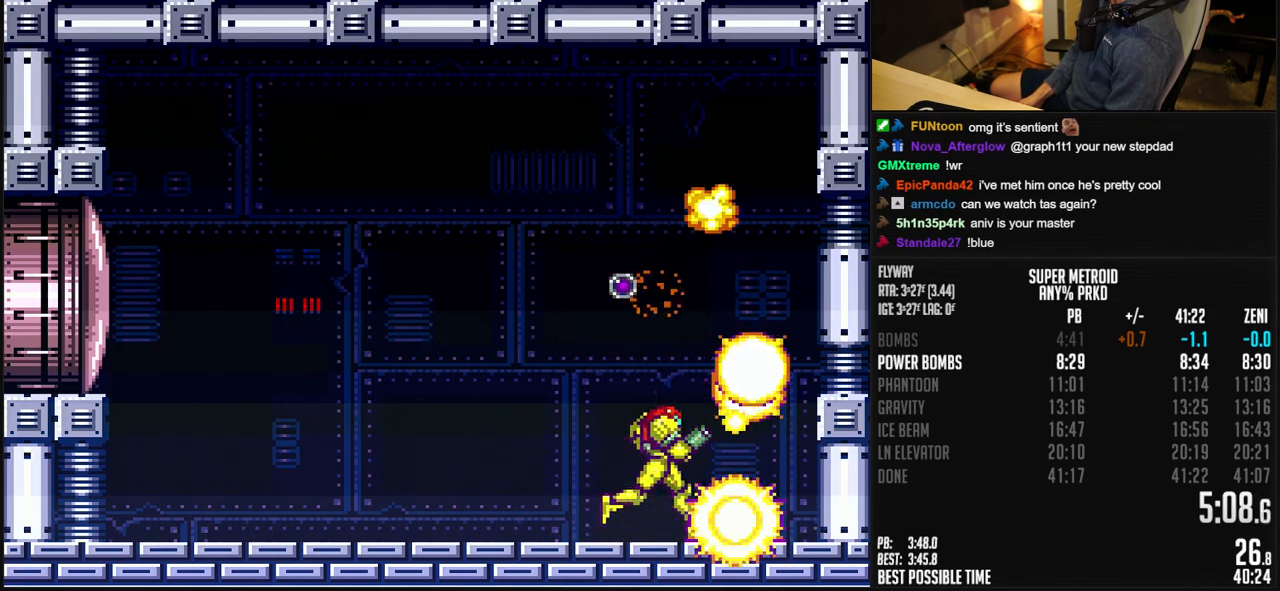
{"buttons": [], "events": [[183, "DPAD_RIGHT", "up"], [250, "B", "up"], [250, "DPAD_LEFT", "down"], [300, "DPAD_LEFT", "up"]]}
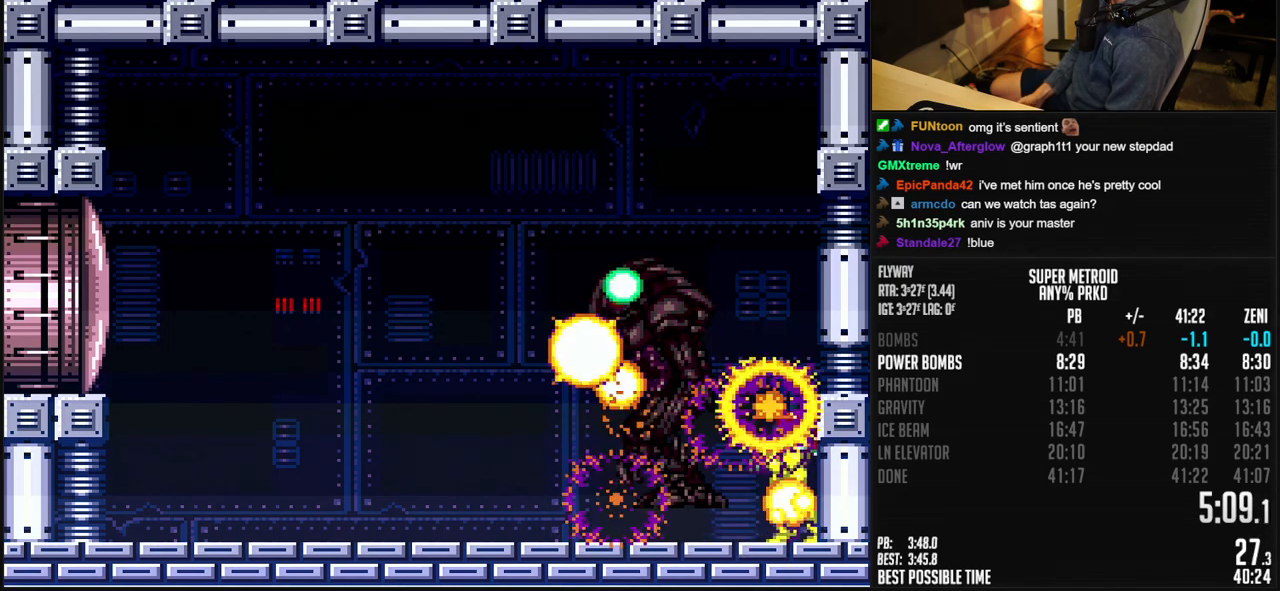
{"buttons": [], "events": [[17, "DPAD_DOWN", "down"], [33, "DPAD_DOWN", "up"], [83, "DPAD_DOWN", "down"], [133, "DPAD_DOWN", "up"], [200, "DPAD_DOWN", "down"], [233, "DPAD_DOWN", "up"]]}
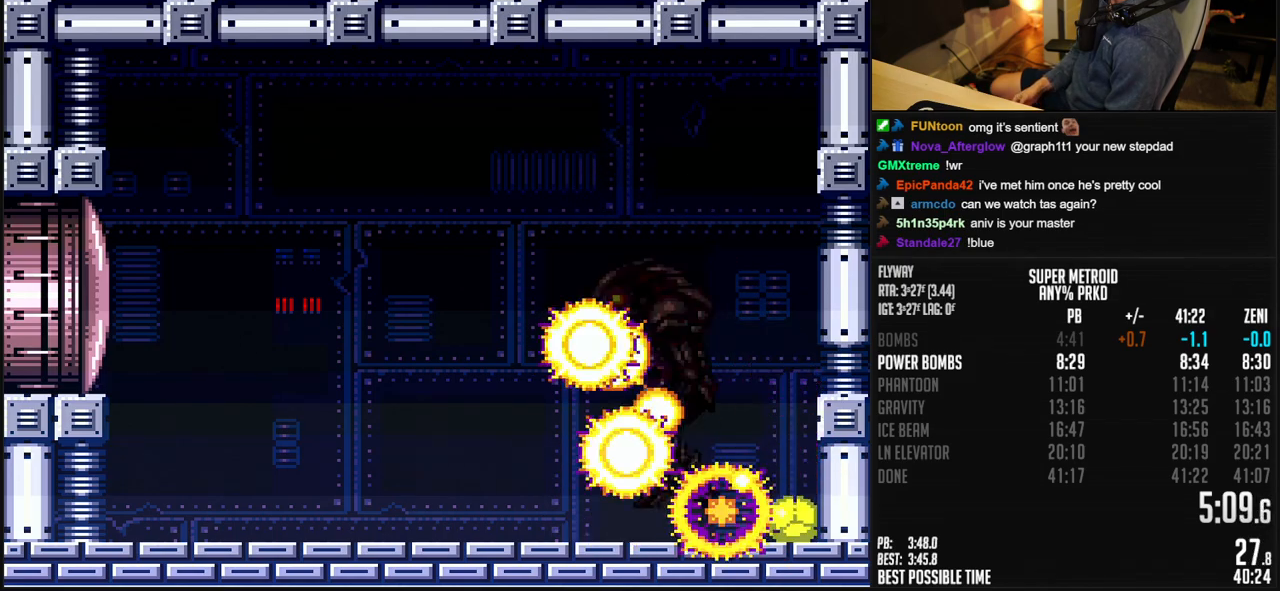
{"buttons": [], "events": []}
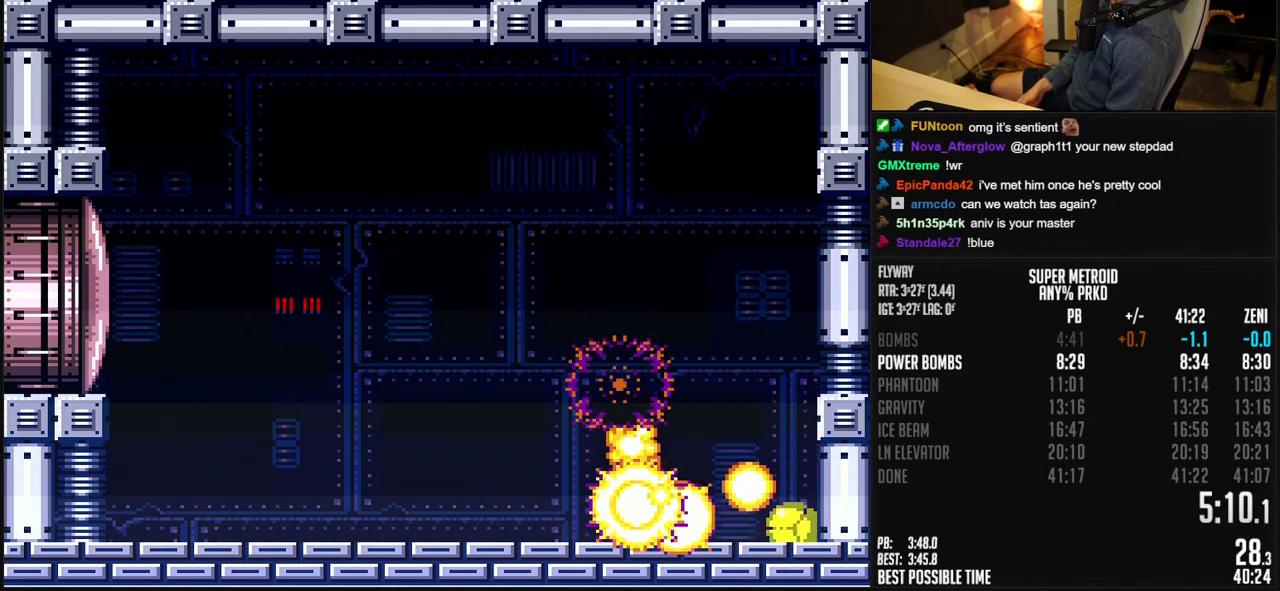
{"buttons": [], "events": []}
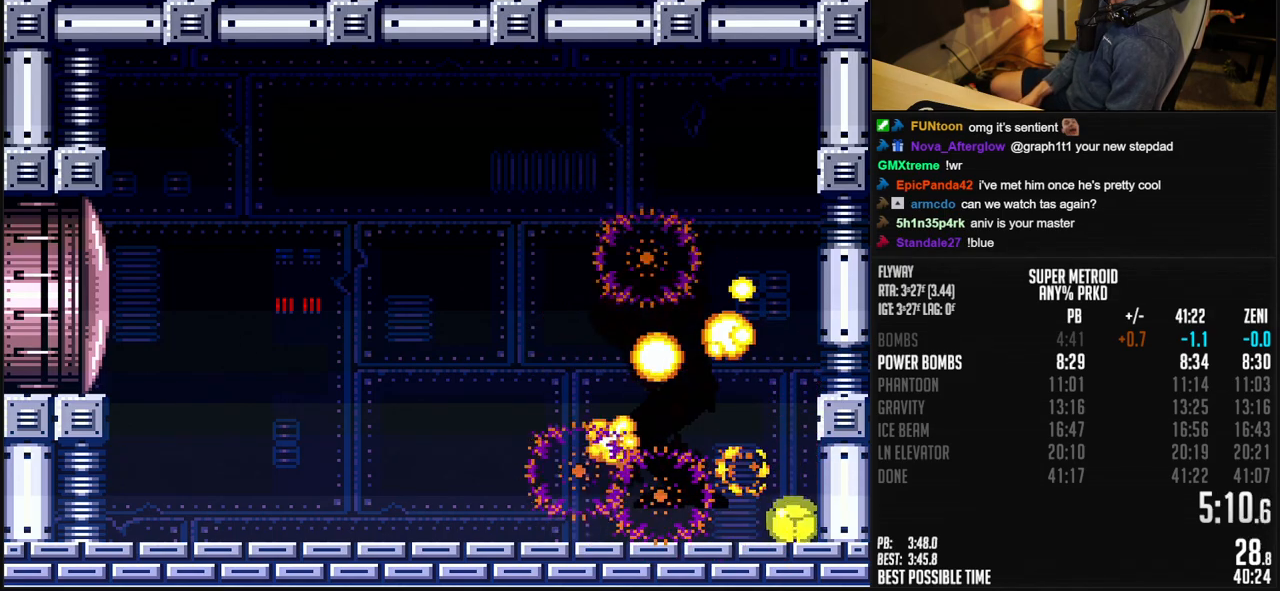
{"buttons": [], "events": []}
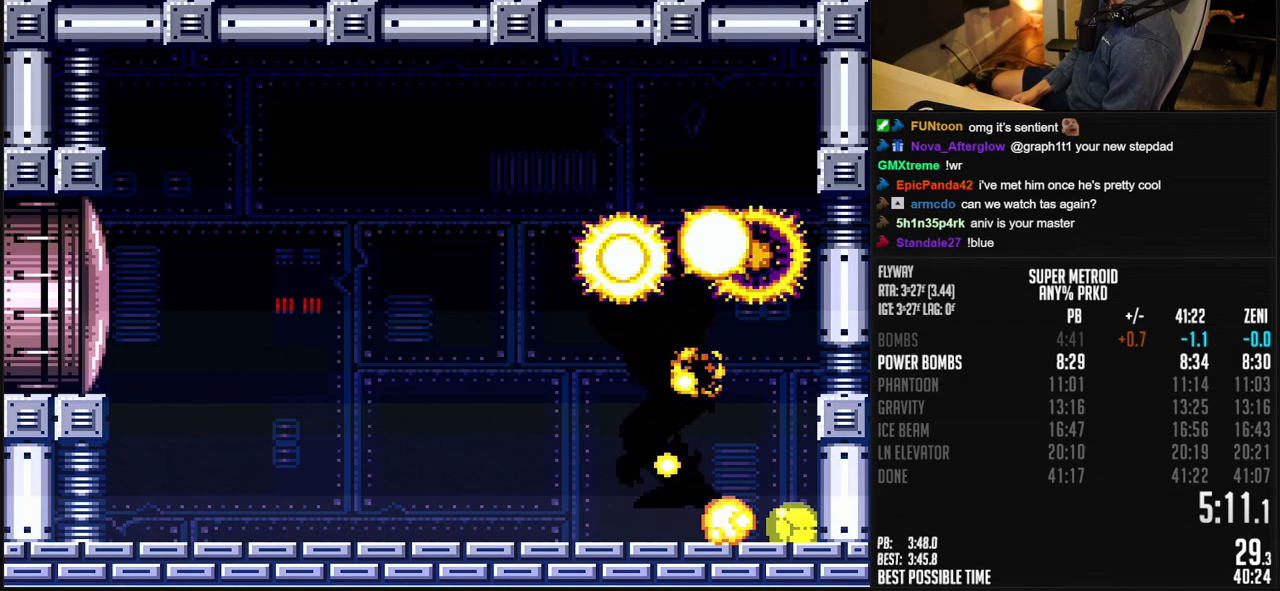
{"buttons": ["B", "R1"], "events": [[17, "B", "down"], [50, "R1", "down"], [117, "DPAD_UP", "down"], [200, "DPAD_UP", "up"]]}